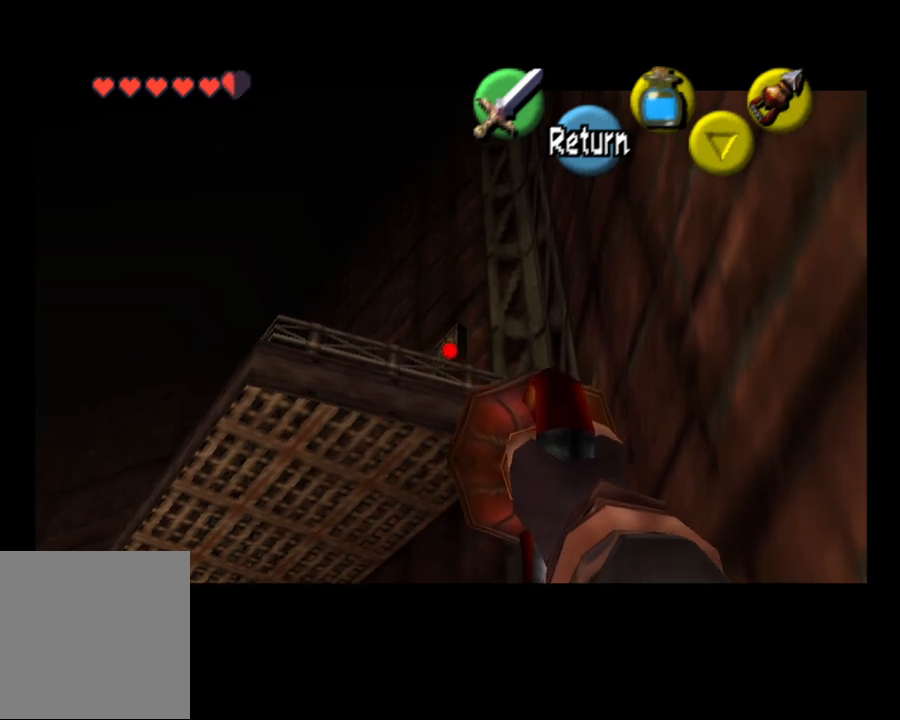
Gameplay with a controller (PlayStation layout); each line is a JSON object with the inputs held at the frame after it (dt_ms = milliseconds from this image to that frame). "events" lists button and stick changes between this image and that frame as [ms after this image, input, new state], when the widget could be followed in between. Not read: L1 R1.
{"dt_ms": 500, "buttons": ["CIRCLE"], "left_stick": "center", "right_stick": "center", "events": []}
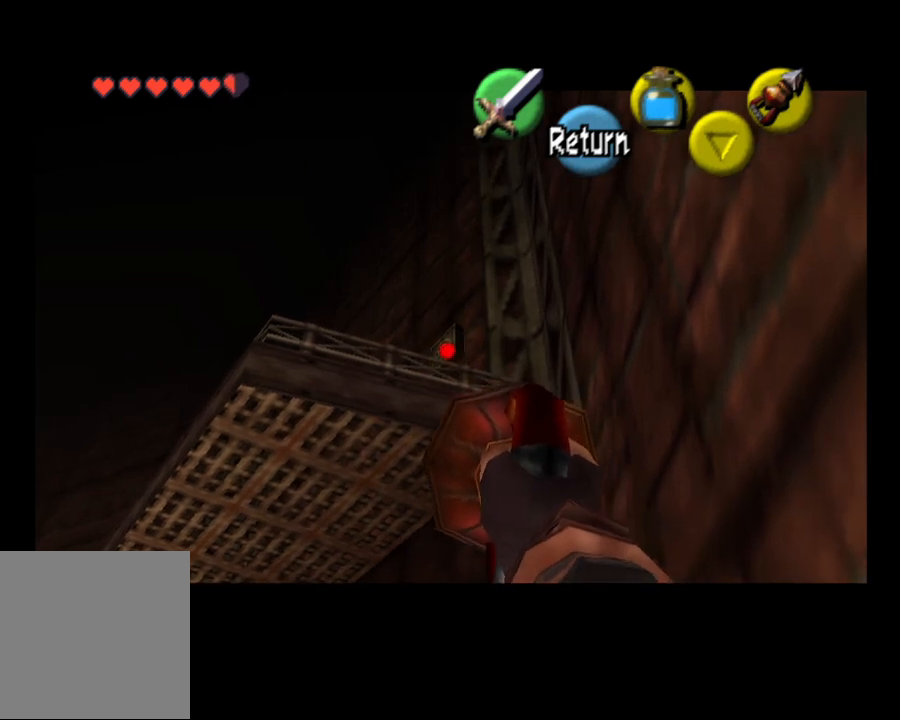
{"dt_ms": 500, "buttons": ["CIRCLE"], "left_stick": "center", "right_stick": "center", "events": []}
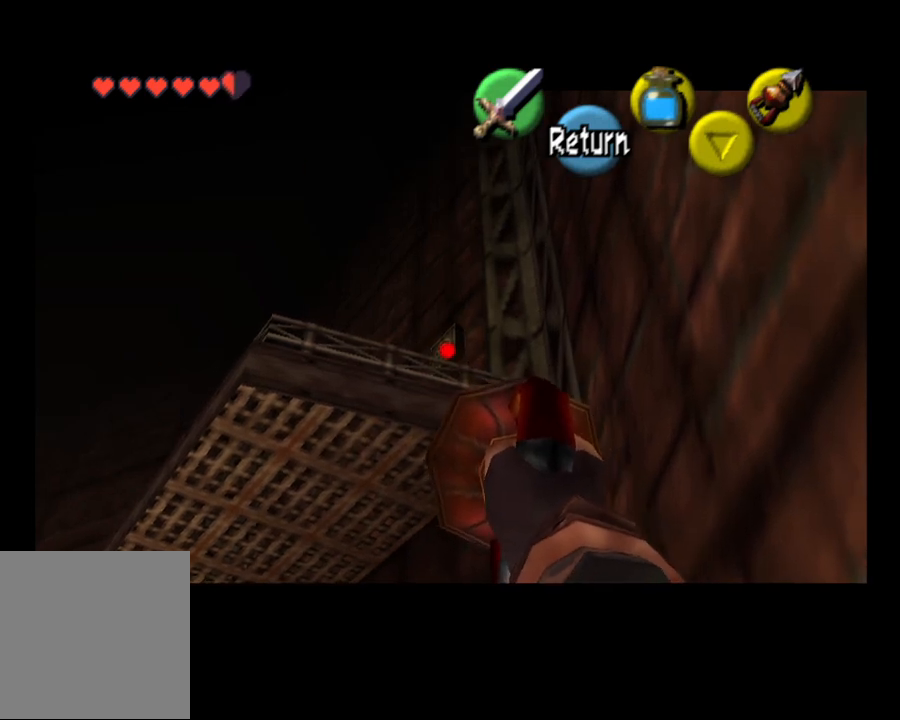
{"dt_ms": 500, "buttons": ["CIRCLE"], "left_stick": "center", "right_stick": "center", "events": []}
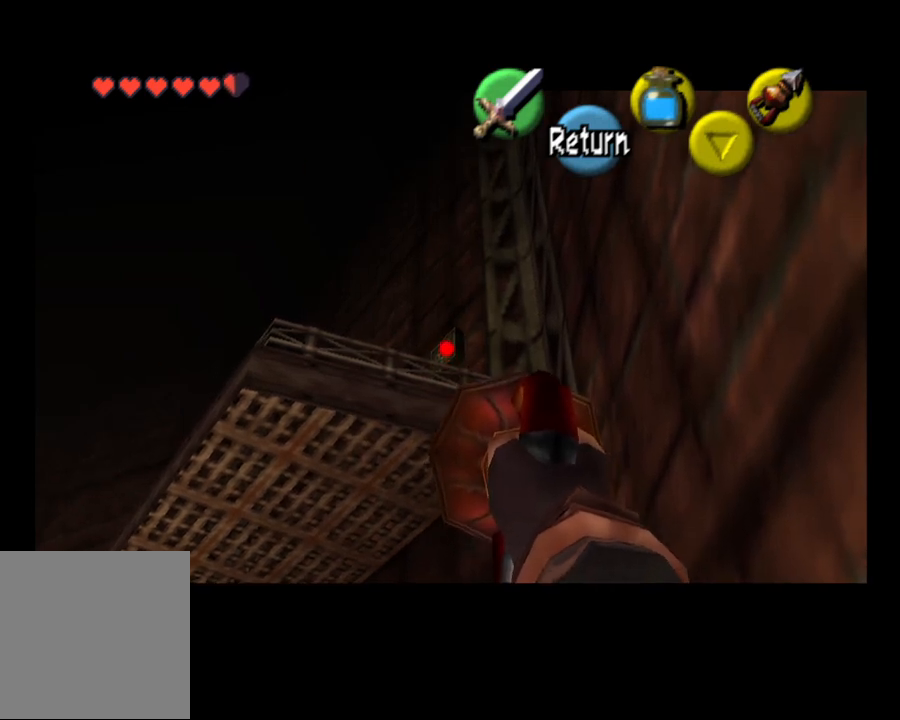
{"dt_ms": 500, "buttons": [], "left_stick": "center", "right_stick": "center", "events": [[100, "CIRCLE", "up"]]}
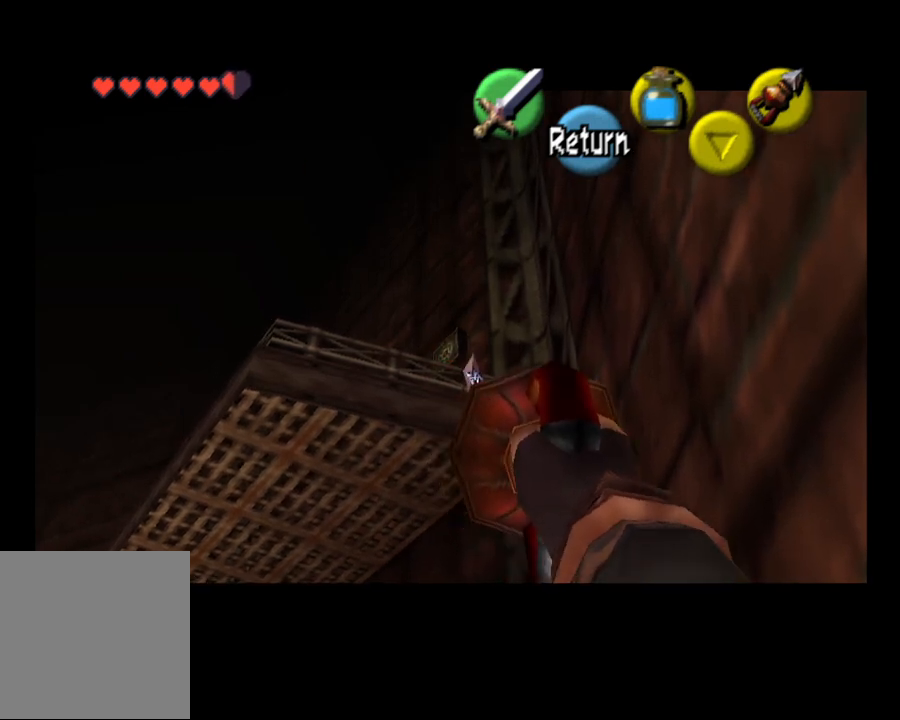
{"dt_ms": 500, "buttons": [], "left_stick": "center", "right_stick": "center", "events": []}
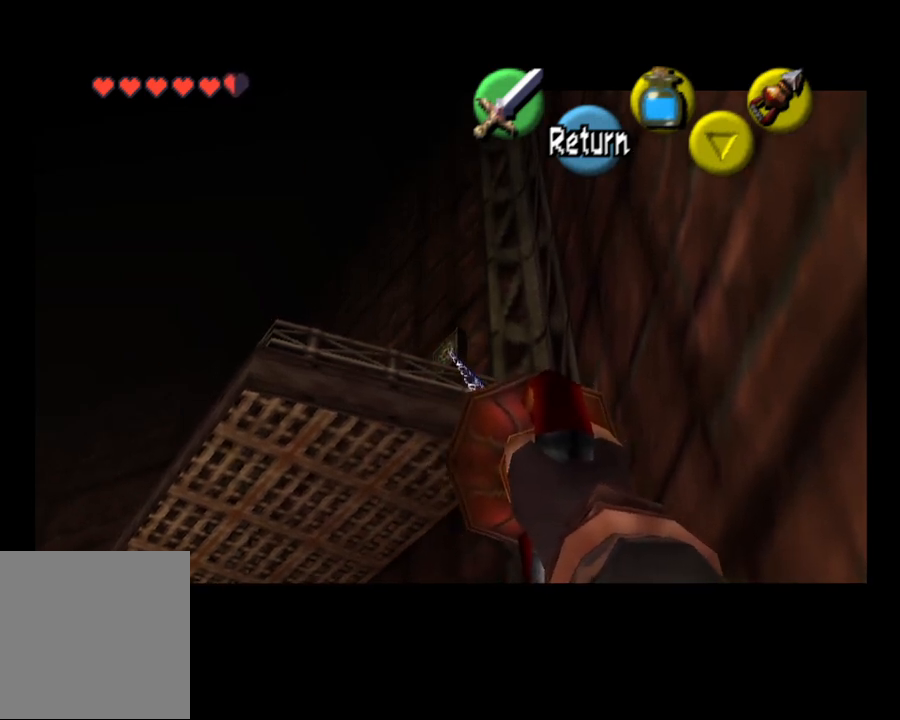
{"dt_ms": 500, "buttons": [], "left_stick": "center", "right_stick": "center", "events": []}
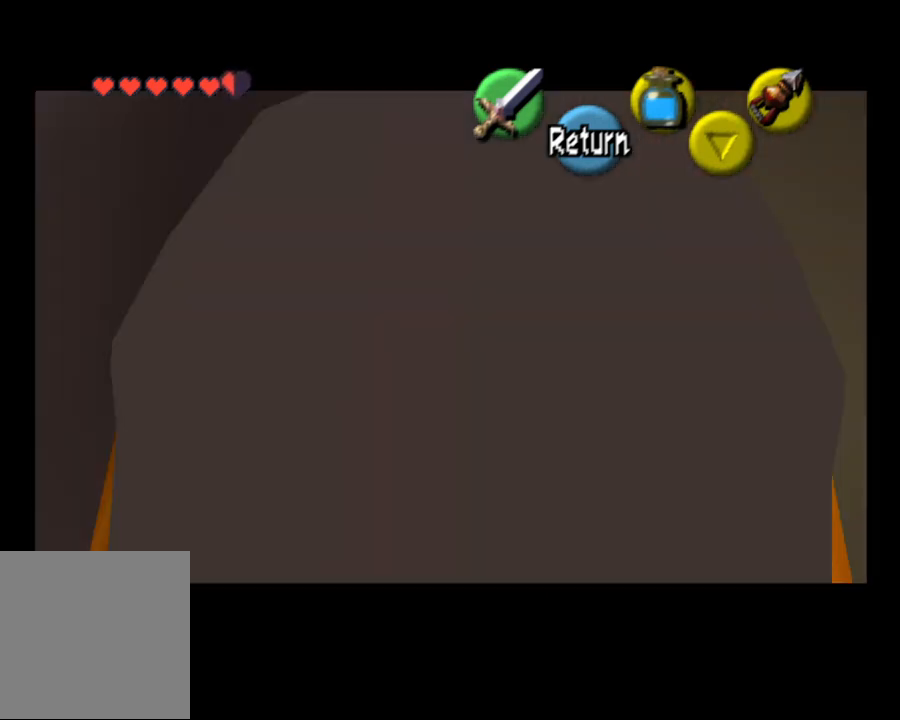
{"dt_ms": 500, "buttons": [], "left_stick": "center", "right_stick": "center", "events": []}
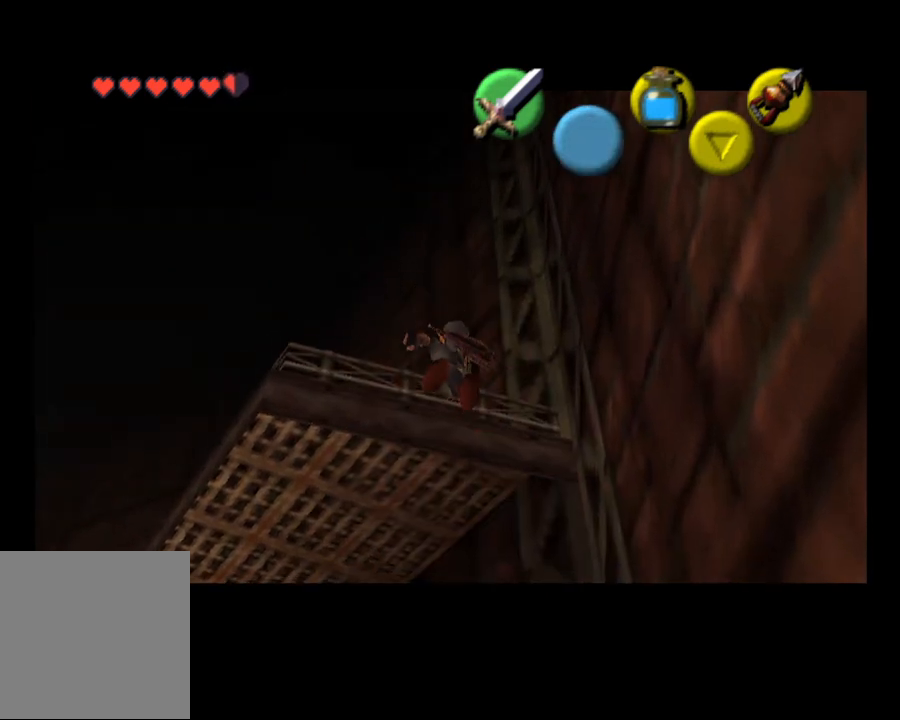
{"dt_ms": 500, "buttons": [], "left_stick": "center", "right_stick": "center", "events": []}
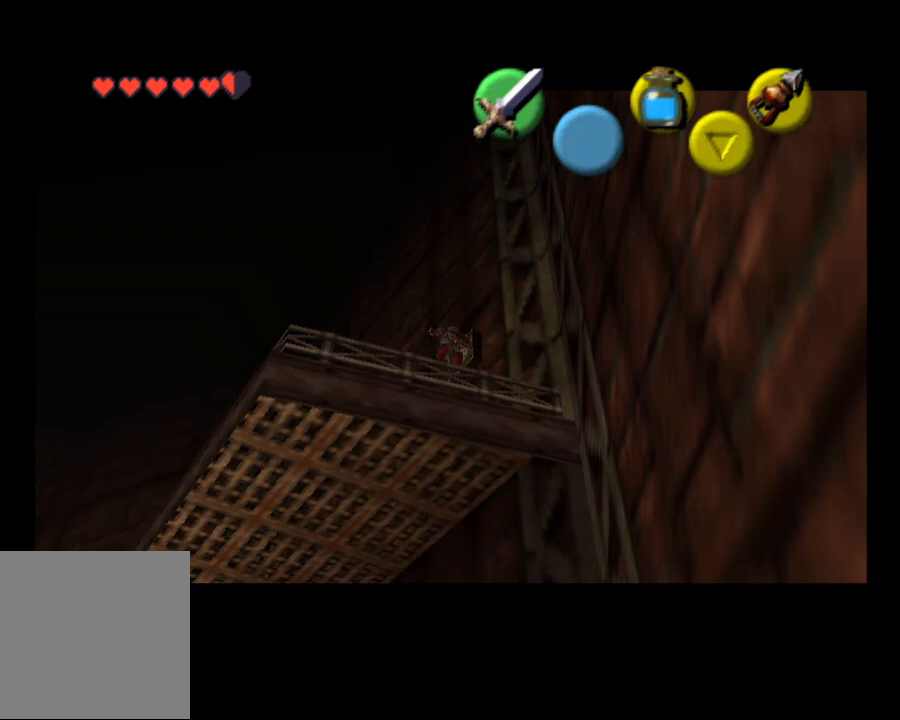
{"dt_ms": 500, "buttons": [], "left_stick": "center", "right_stick": "center", "events": []}
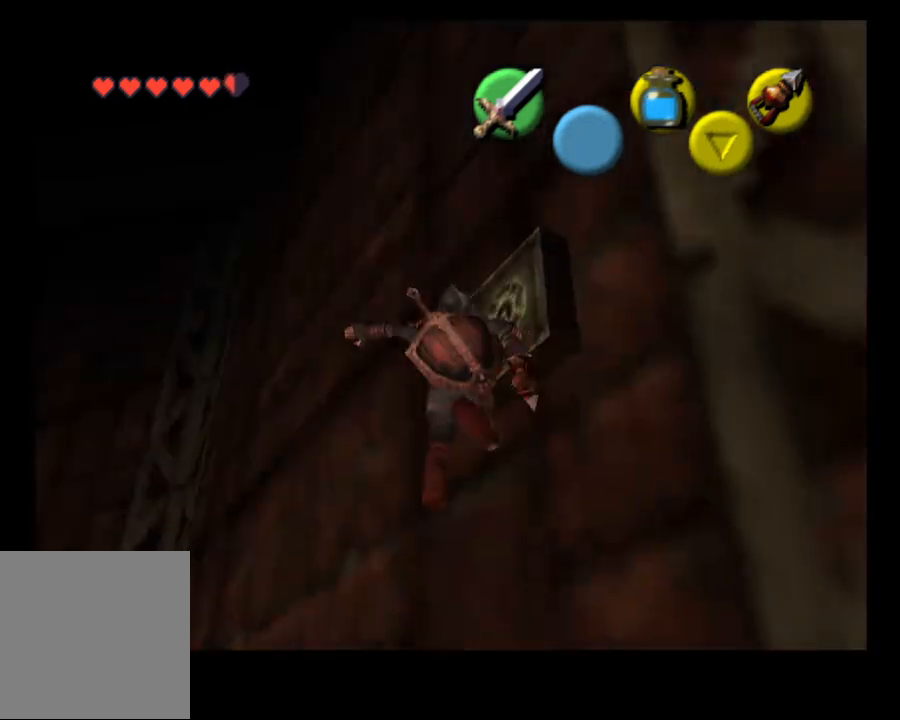
{"dt_ms": 500, "buttons": [], "left_stick": "left", "right_stick": "center", "events": [[500, "left_stick", "left"]]}
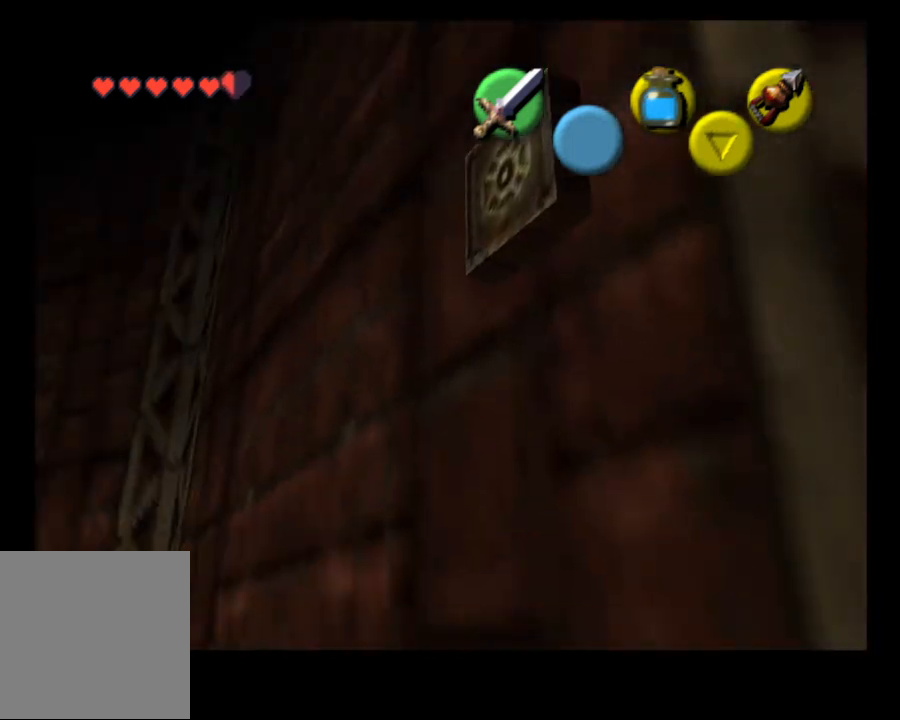
{"dt_ms": 500, "buttons": [], "left_stick": "center", "right_stick": "center", "events": [[100, "right_stick", "up"], [200, "left_stick", "center"], [233, "right_stick", "center"]]}
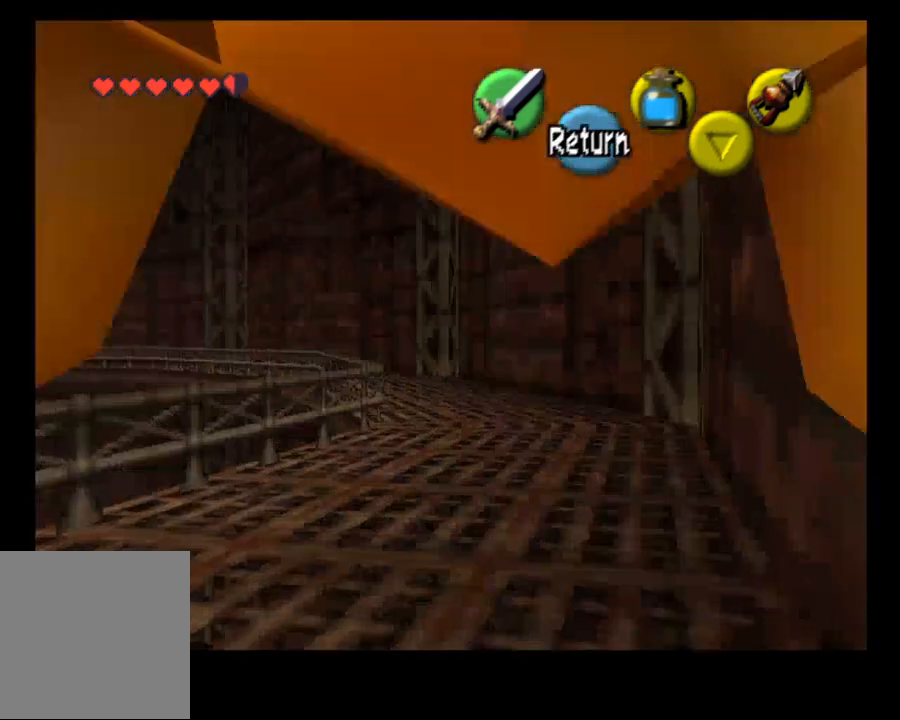
{"dt_ms": 500, "buttons": [], "left_stick": "up", "right_stick": "center", "events": [[267, "CROSS", "down"], [400, "CROSS", "up"], [400, "left_stick", "up"]]}
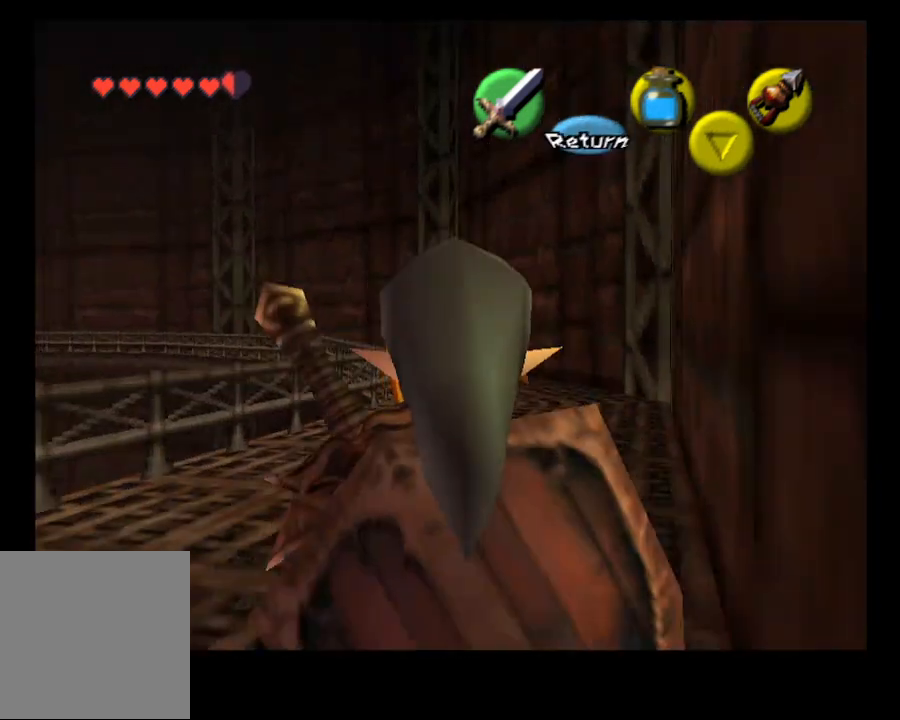
{"dt_ms": 500, "buttons": [], "left_stick": "up", "right_stick": "center", "events": [[100, "CROSS", "down"], [233, "CROSS", "up"]]}
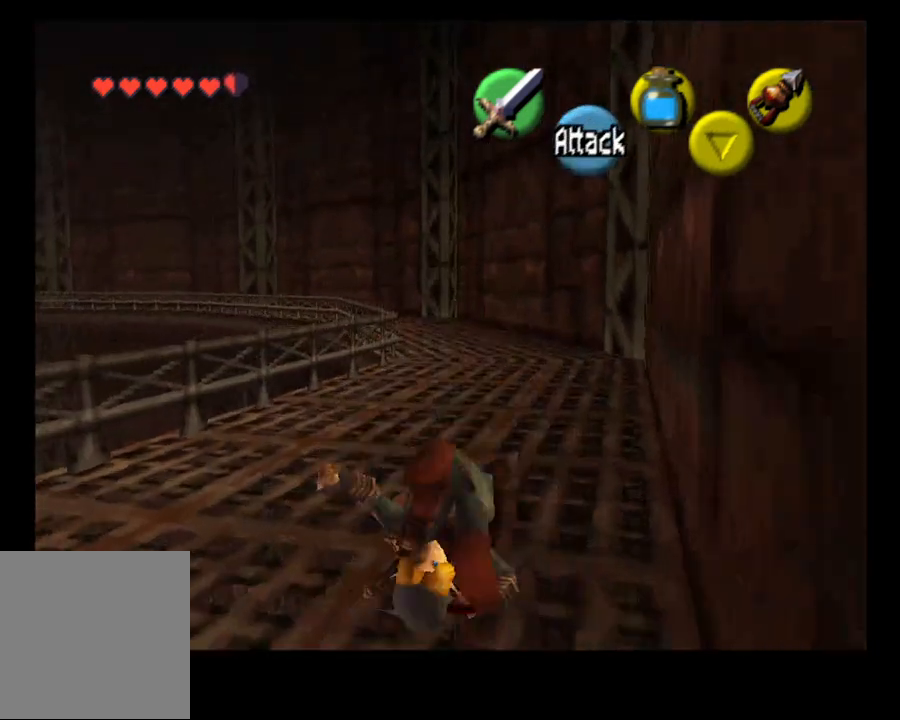
{"dt_ms": 500, "buttons": [], "left_stick": "up-left", "right_stick": "center", "events": [[500, "left_stick", "up-left"]]}
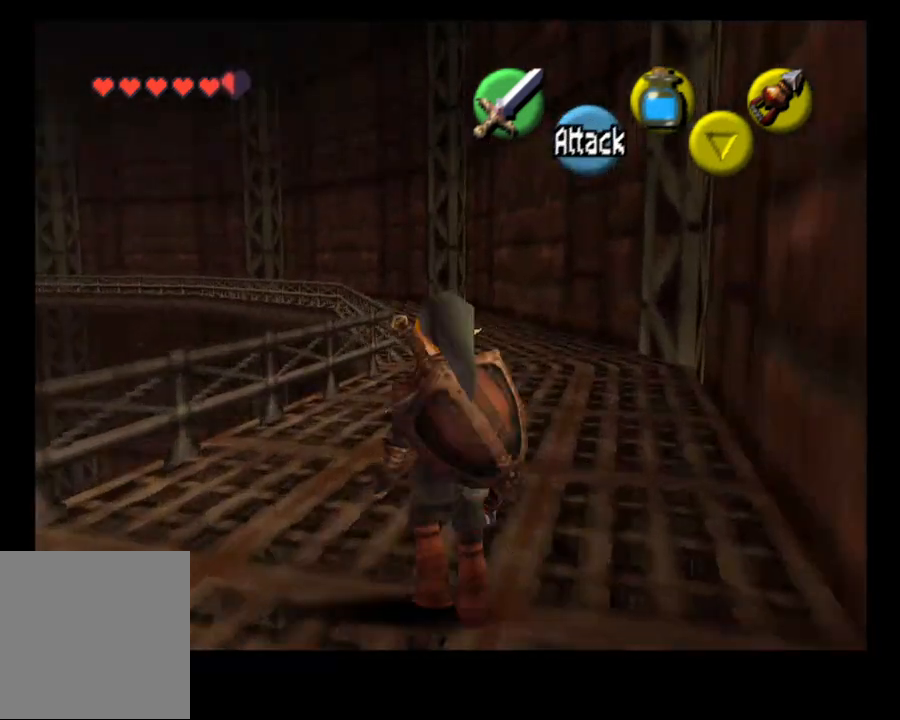
{"dt_ms": 500, "buttons": [], "left_stick": "left", "right_stick": "center", "events": [[100, "left_stick", "left"], [133, "L2", "down"], [300, "L2", "up"]]}
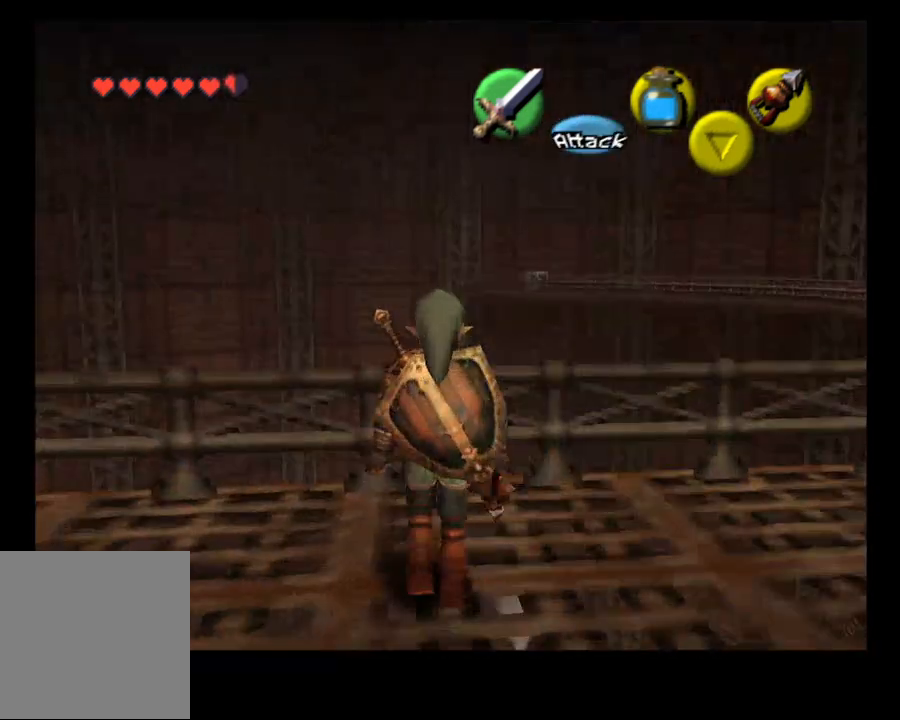
{"dt_ms": 500, "buttons": [], "left_stick": "right", "right_stick": "center", "events": [[200, "left_stick", "center"], [300, "left_stick", "right"]]}
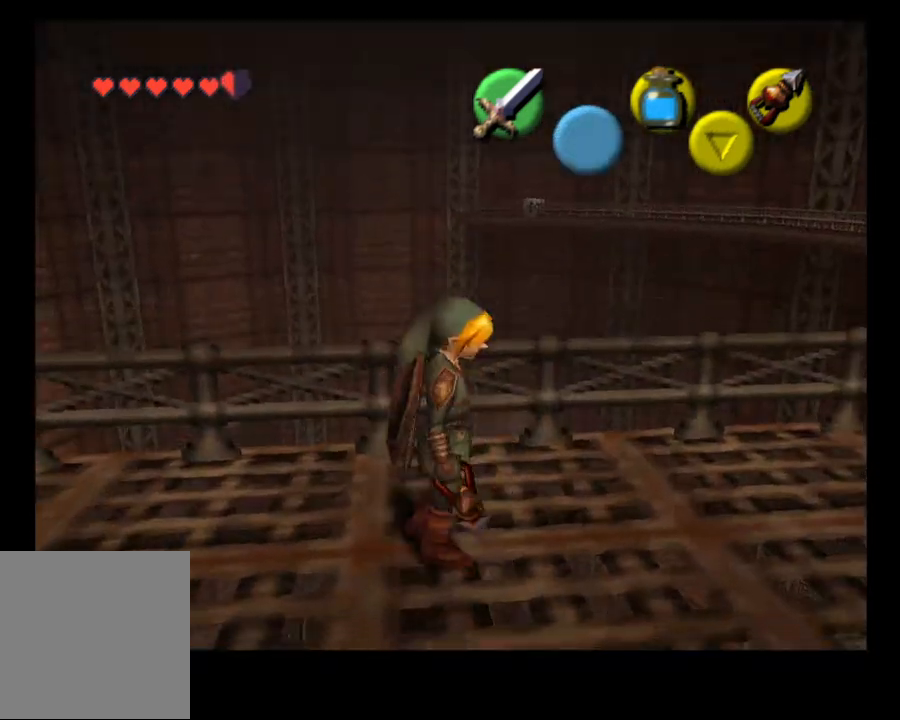
{"dt_ms": 500, "buttons": [], "left_stick": "right", "right_stick": "center", "events": []}
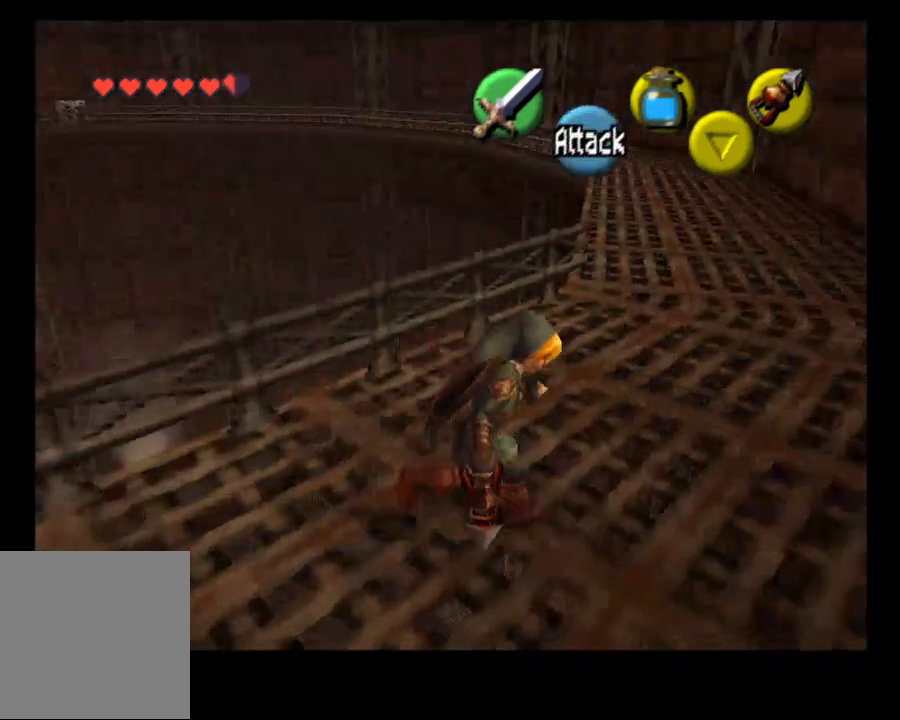
{"dt_ms": 500, "buttons": [], "left_stick": "up-right", "right_stick": "center", "events": [[133, "left_stick", "up-right"], [333, "CROSS", "down"], [367, "CROSS", "up"]]}
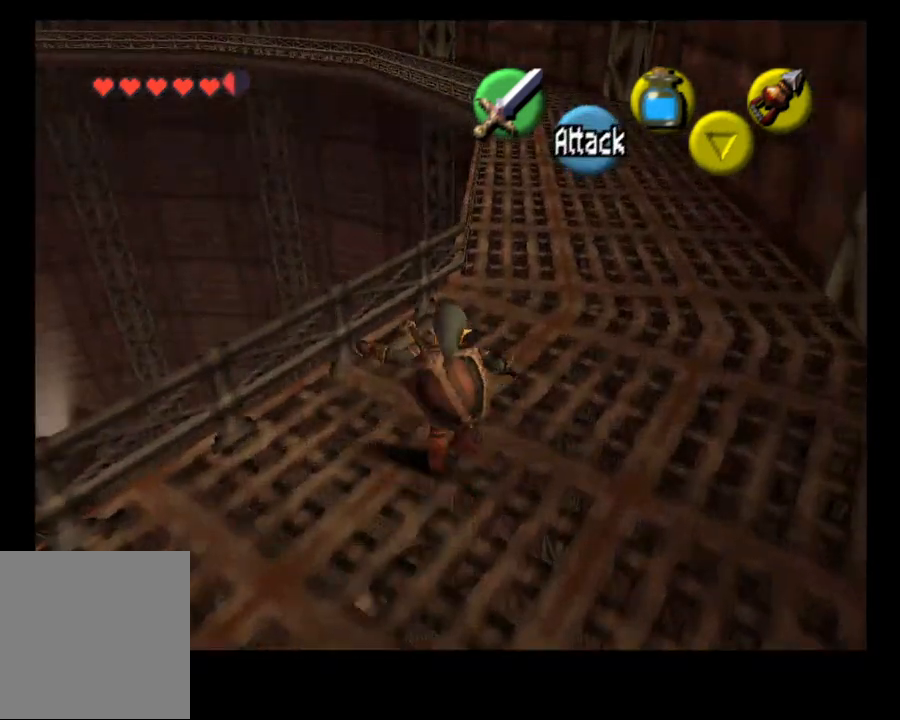
{"dt_ms": 500, "buttons": [], "left_stick": "up", "right_stick": "center", "events": [[200, "left_stick", "up"]]}
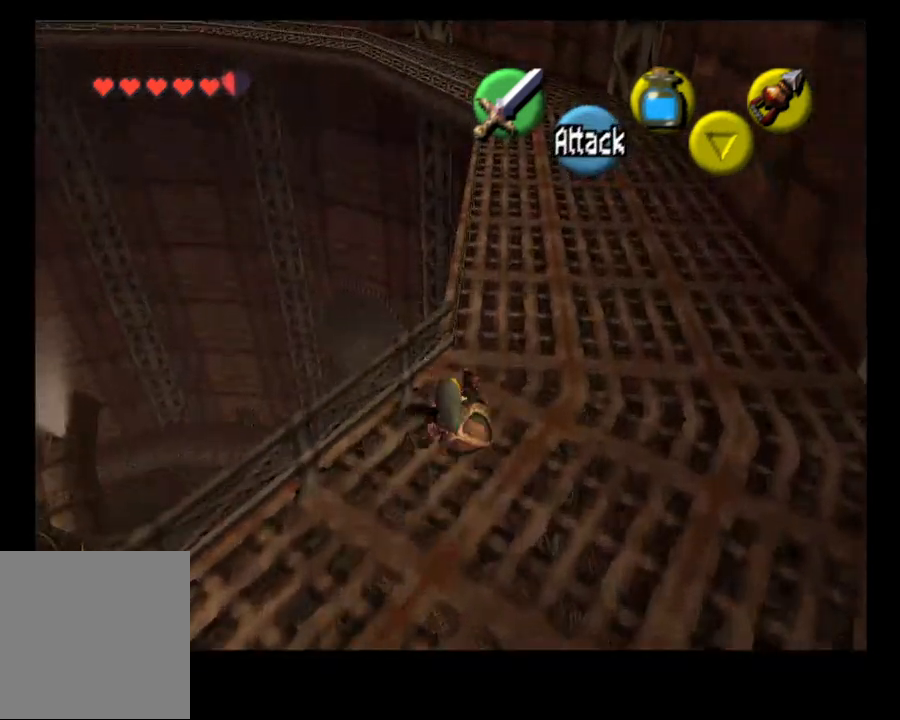
{"dt_ms": 500, "buttons": [], "left_stick": "up", "right_stick": "center", "events": []}
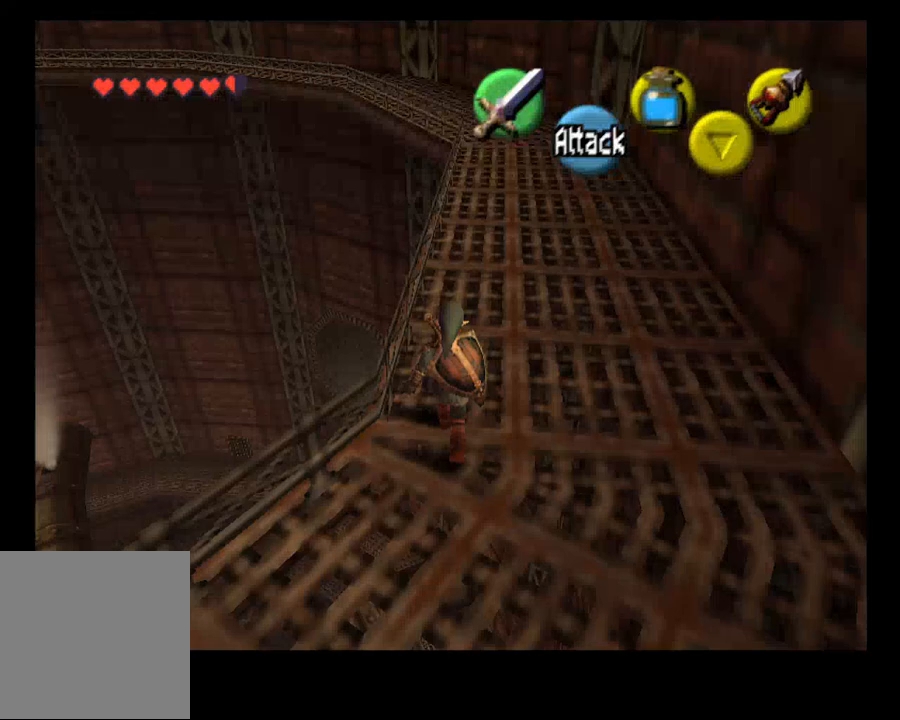
{"dt_ms": 1000, "buttons": [], "left_stick": "down", "right_stick": "center"}
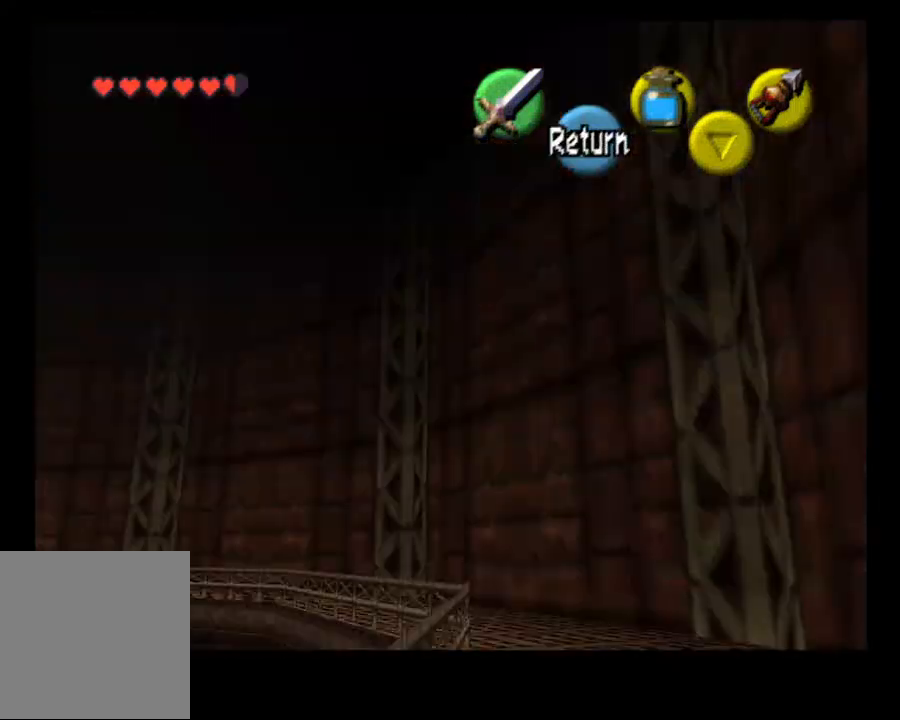
{"dt_ms": 500, "buttons": [], "left_stick": "left", "right_stick": "center", "events": [[267, "left_stick", "down-left"], [467, "left_stick", "left"]]}
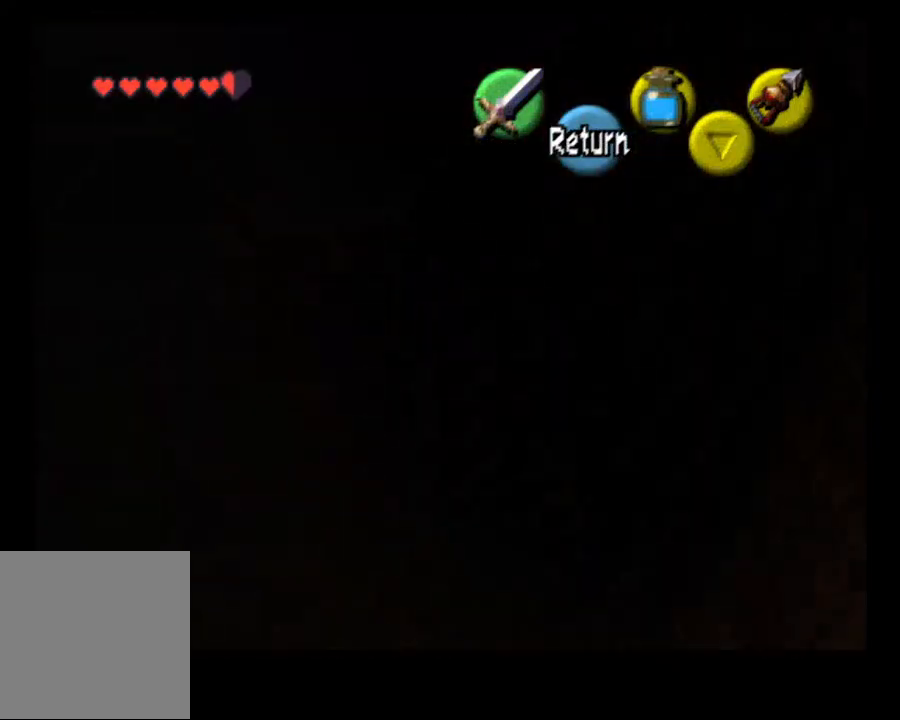
{"dt_ms": 500, "buttons": [], "left_stick": "center", "right_stick": "center", "events": [[100, "left_stick", "up-left"], [367, "left_stick", "center"]]}
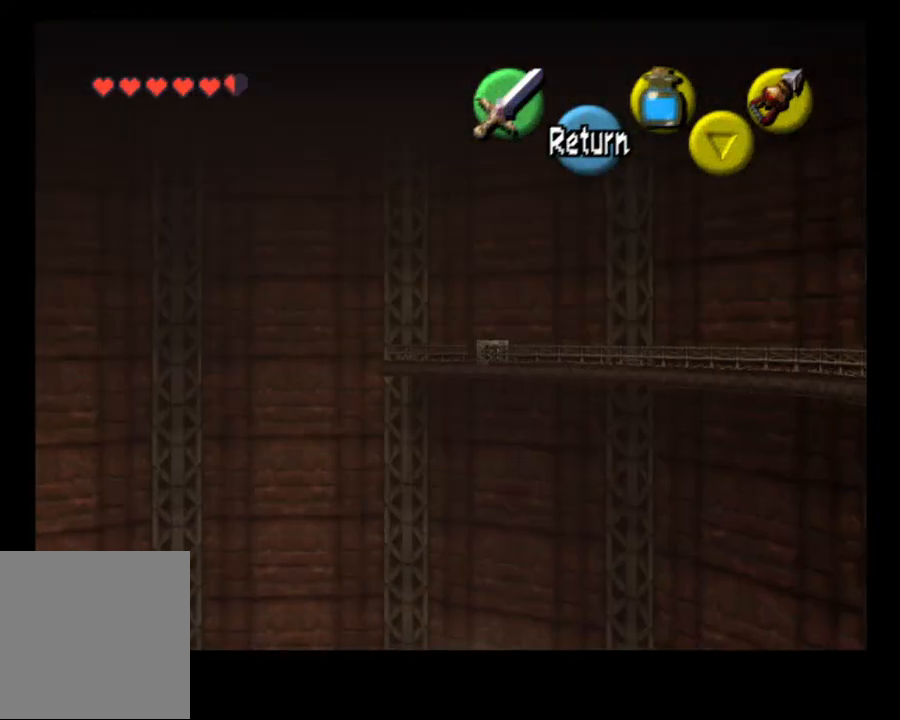
{"dt_ms": 500, "buttons": [], "left_stick": "right", "right_stick": "center", "events": [[200, "CROSS", "down"], [267, "left_stick", "right"], [367, "CROSS", "up"]]}
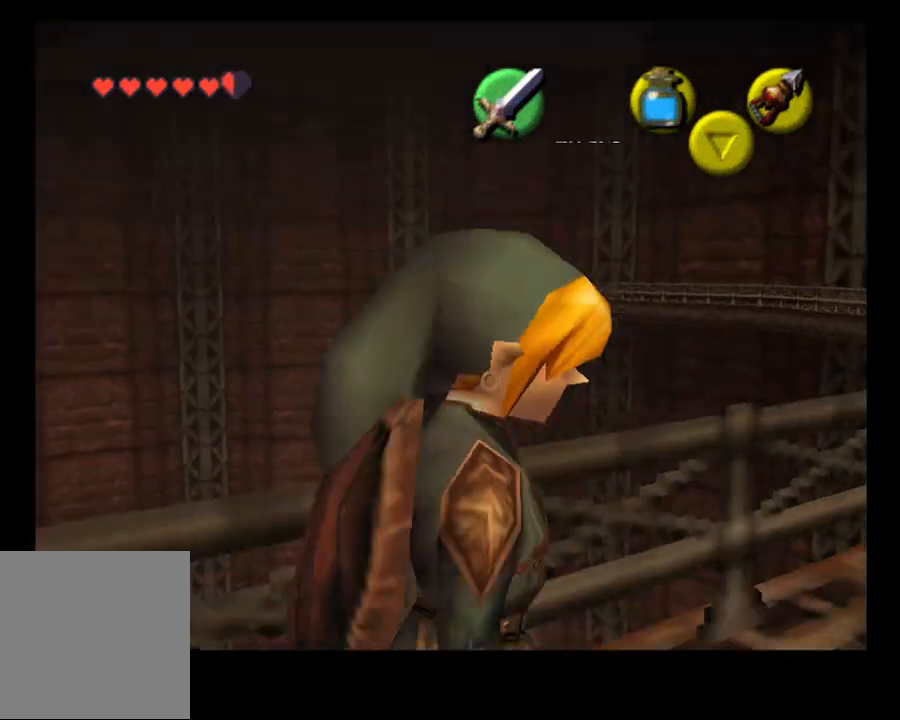
{"dt_ms": 500, "buttons": [], "left_stick": "up-right", "right_stick": "center", "events": [[167, "CROSS", "down"], [233, "CROSS", "up"], [400, "left_stick", "up-right"]]}
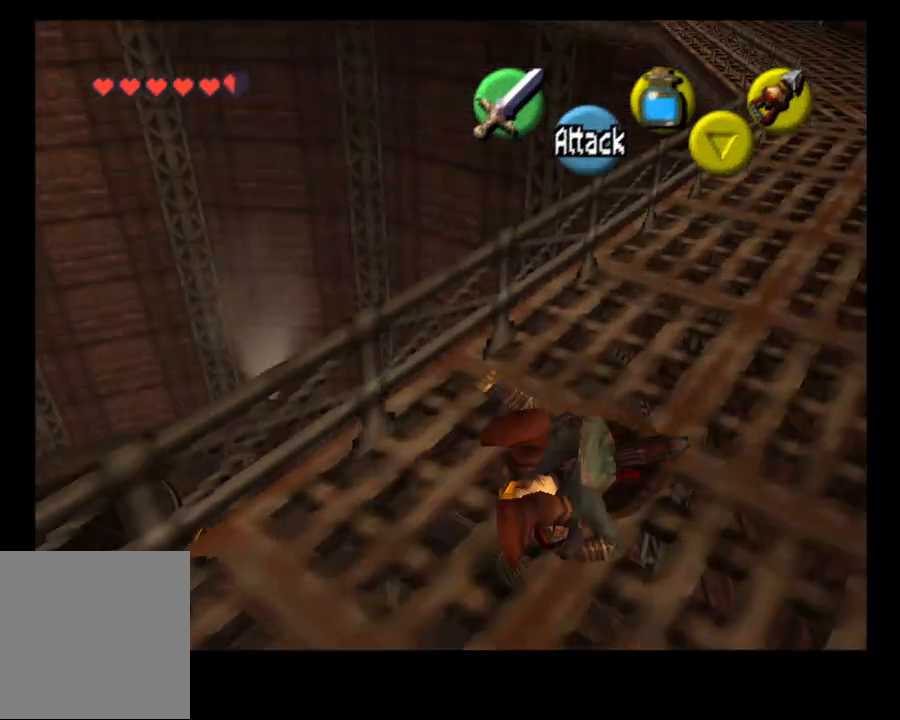
{"dt_ms": 500, "buttons": ["CROSS"], "left_stick": "up", "right_stick": "center", "events": [[400, "left_stick", "up"], [433, "CROSS", "down"]]}
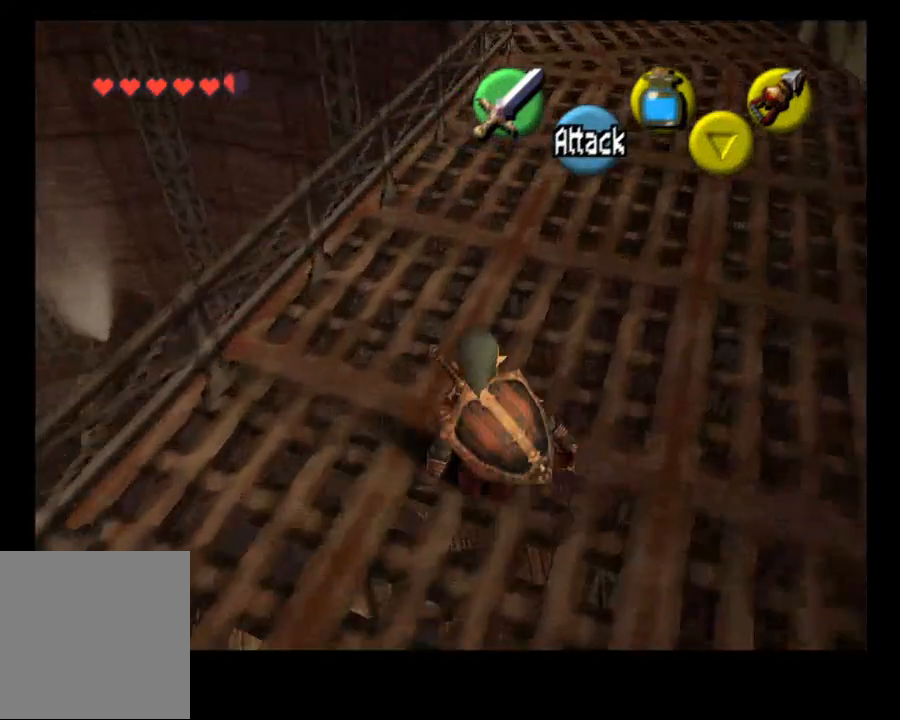
{"dt_ms": 1000, "buttons": ["CROSS"], "left_stick": "up", "right_stick": "center"}
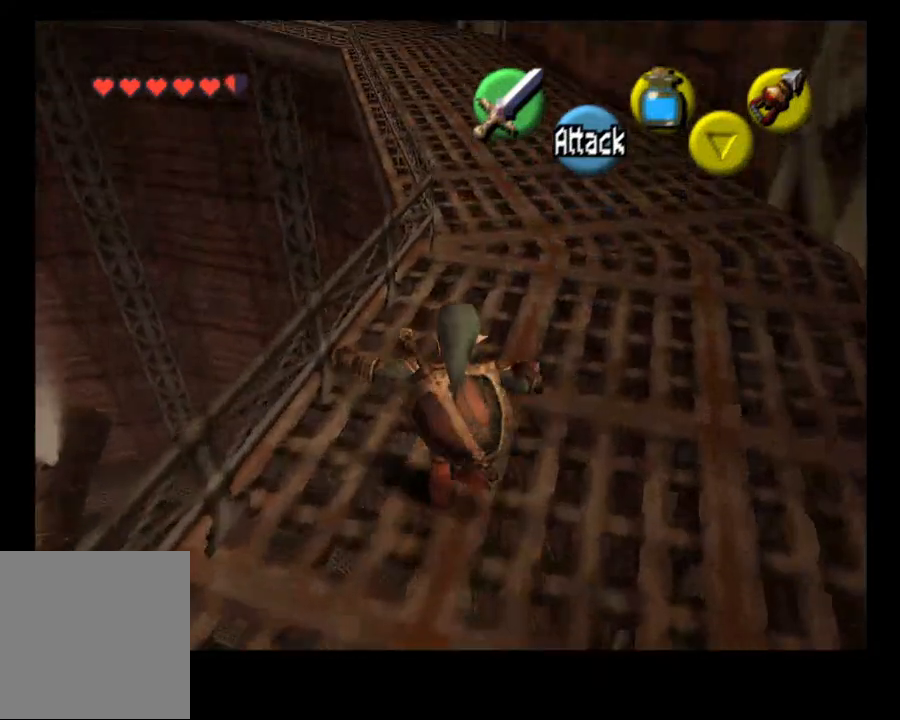
{"dt_ms": 500, "buttons": [], "left_stick": "up", "right_stick": "center", "events": [[467, "CROSS", "up"]]}
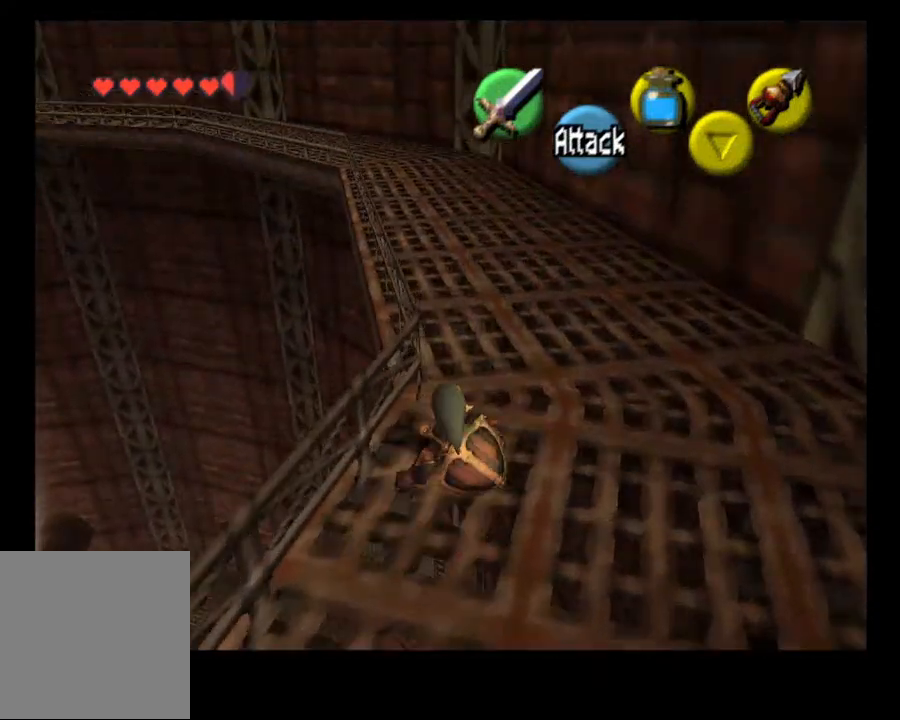
{"dt_ms": 500, "buttons": ["CROSS"], "left_stick": "up", "right_stick": "center", "events": [[200, "CROSS", "down"]]}